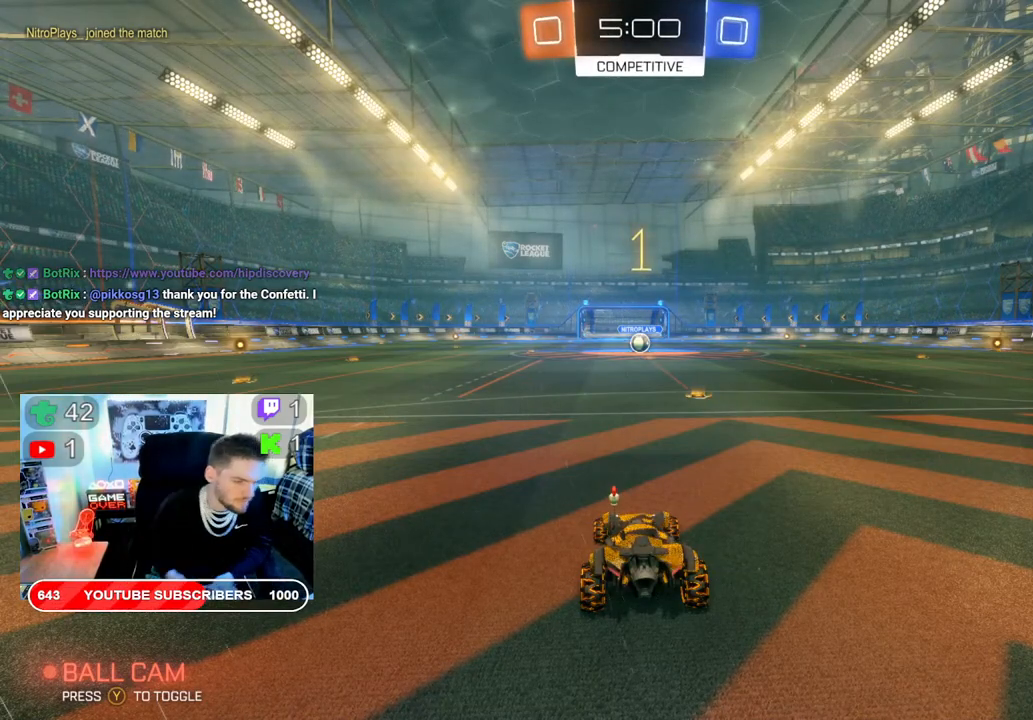
Gameplay with a controller (Xbox layout); each line is a JSON object with the inputs held at the frame after it. "events" lists button and stick changes between this image and that frame as [ms after this image, input, new state], when the widget could be followed in between.
{"buttons": ["B", "R2"], "left_stick": "center", "right_stick": "center", "events": [[67, "B", "down"], [67, "R2", "down"]]}
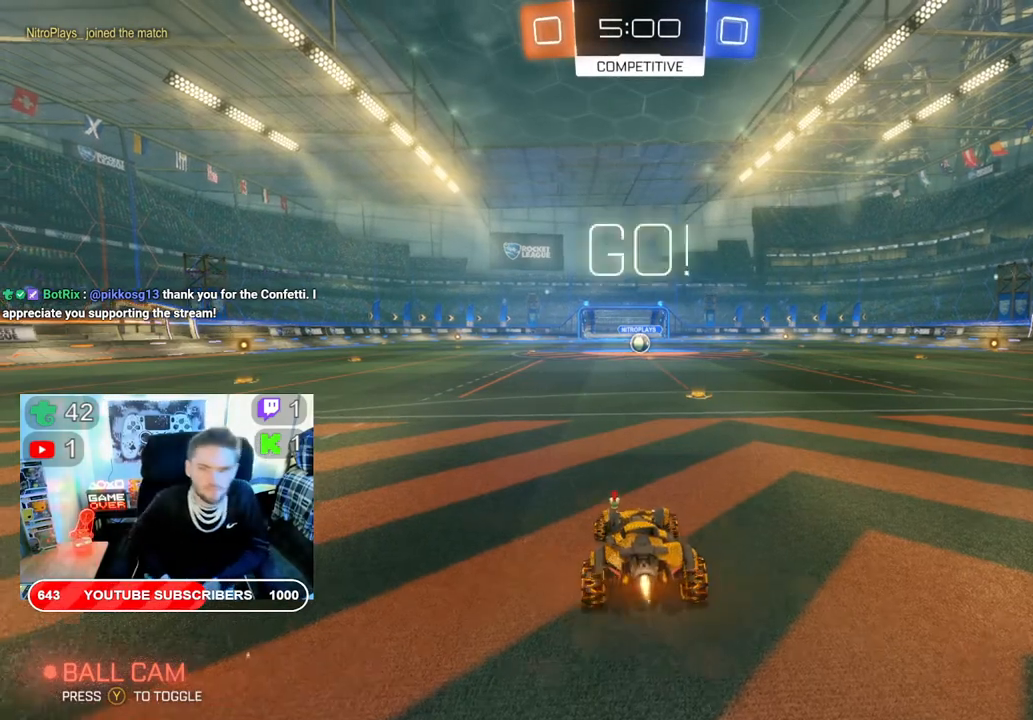
{"buttons": ["B", "R2"], "left_stick": "center", "right_stick": "center", "events": [[167, "left_stick", "right"], [317, "left_stick", "up"], [367, "left_stick", "center"]]}
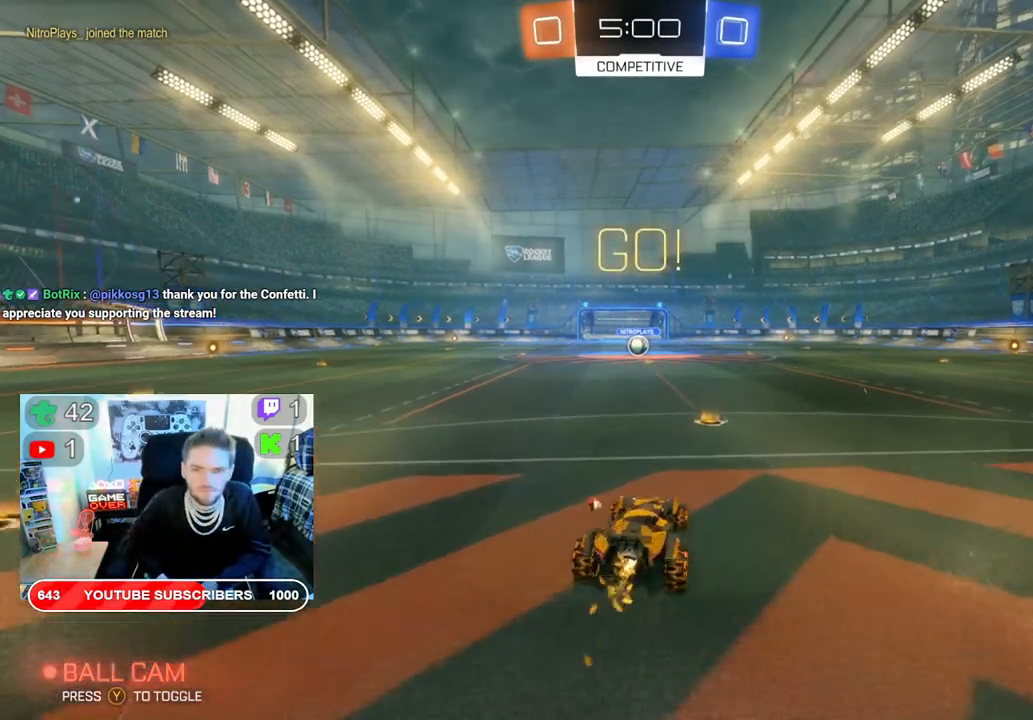
{"buttons": ["B", "R2"], "left_stick": "center", "right_stick": "center", "events": [[333, "left_stick", "left"], [467, "left_stick", "center"]]}
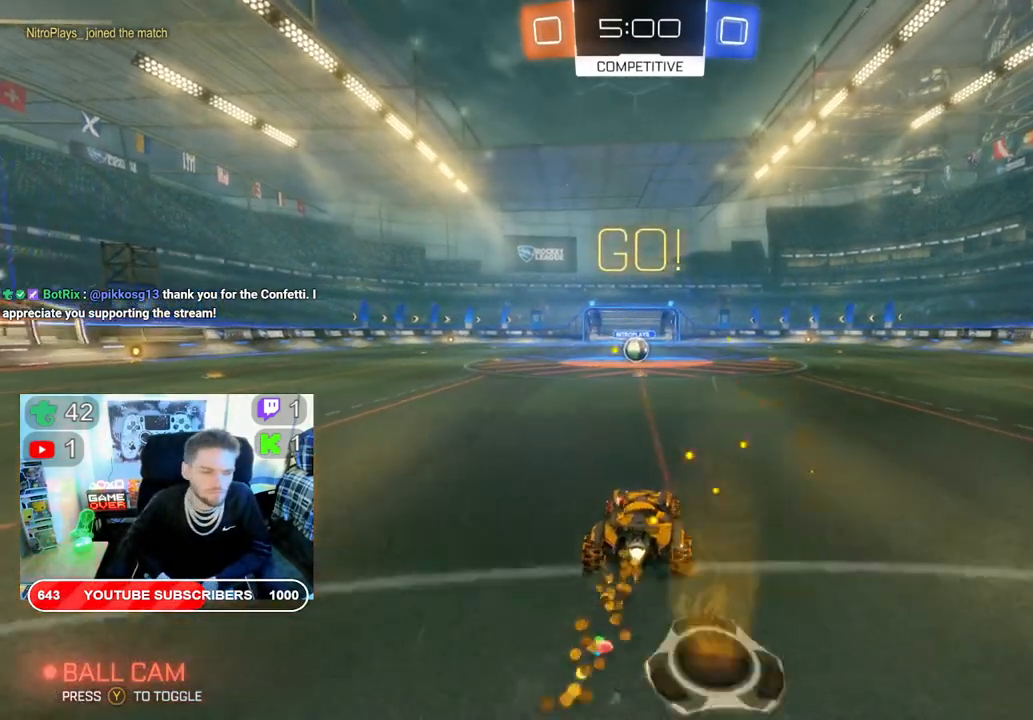
{"buttons": ["B", "R2"], "left_stick": "center", "right_stick": "center", "events": [[100, "left_stick", "left"], [217, "left_stick", "center"]]}
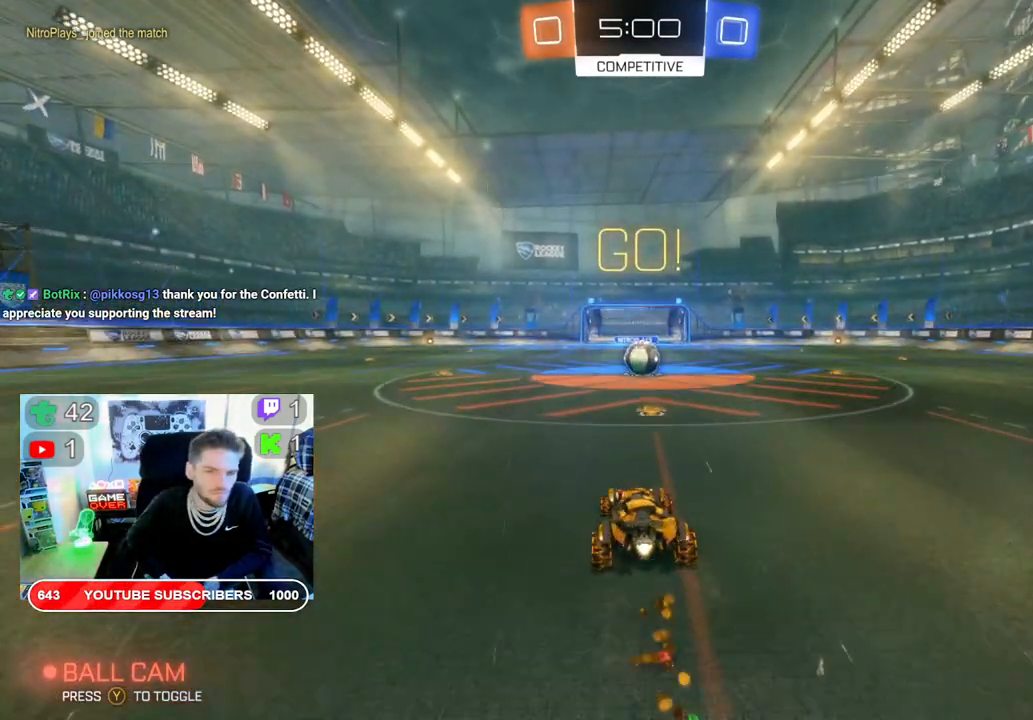
{"buttons": ["B", "R2"], "left_stick": "right", "right_stick": "center", "events": [[367, "left_stick", "right"]]}
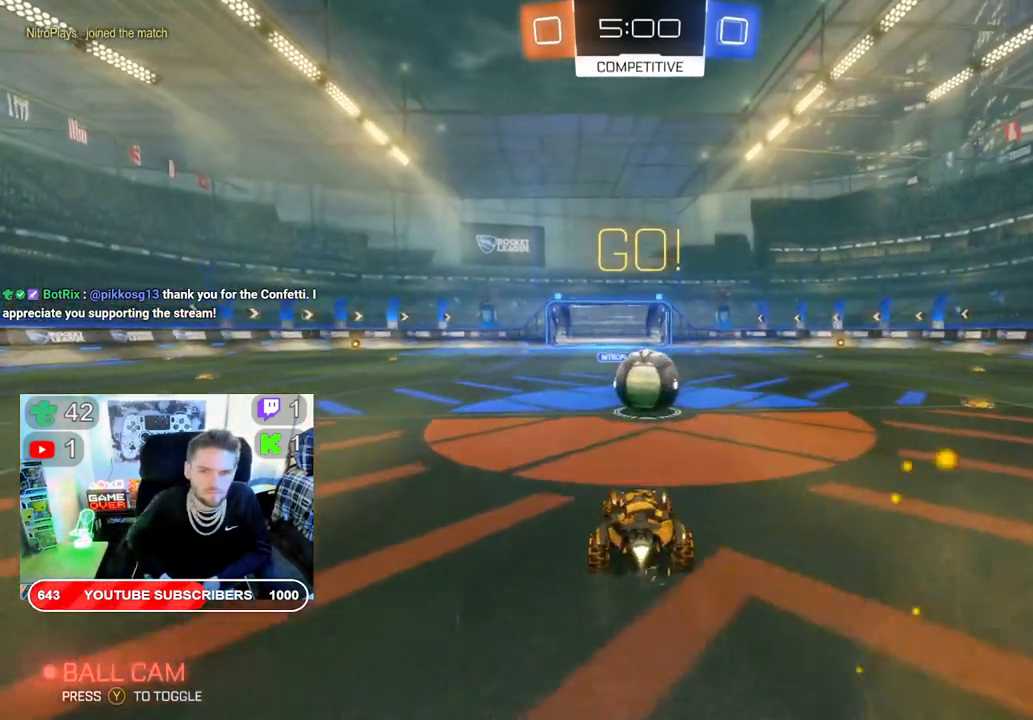
{"buttons": ["R2"], "left_stick": "center", "right_stick": "center", "events": [[17, "left_stick", "up-right"], [83, "B", "up"], [133, "A", "down"], [283, "left_stick", "center"], [300, "A", "up"]]}
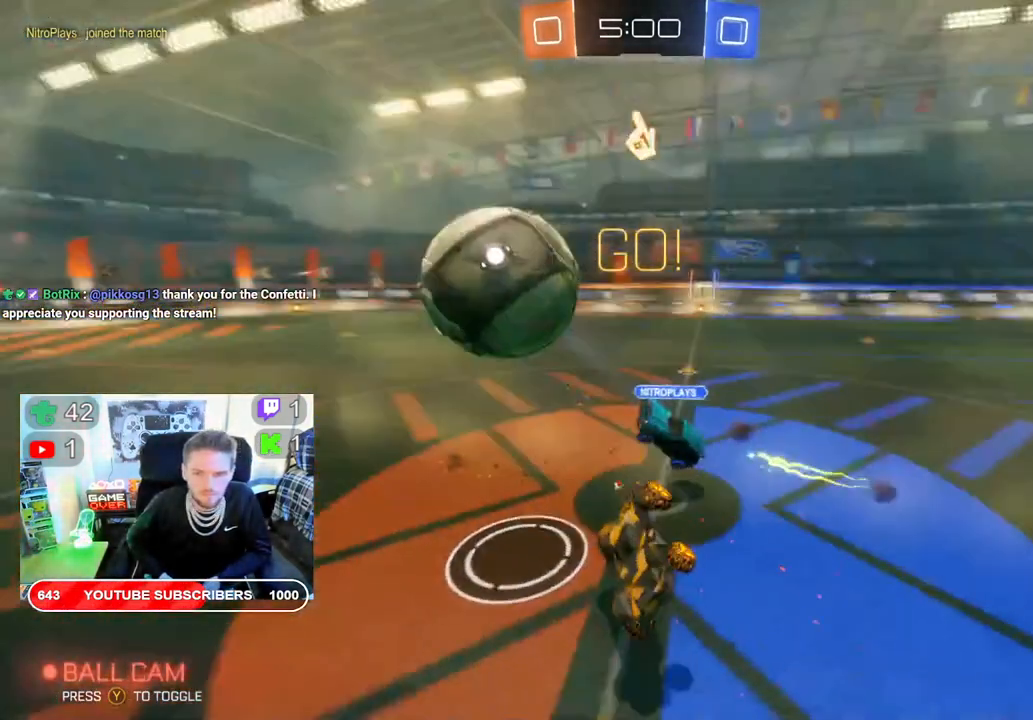
{"buttons": ["R2"], "left_stick": "right", "right_stick": "center", "events": [[317, "left_stick", "right"]]}
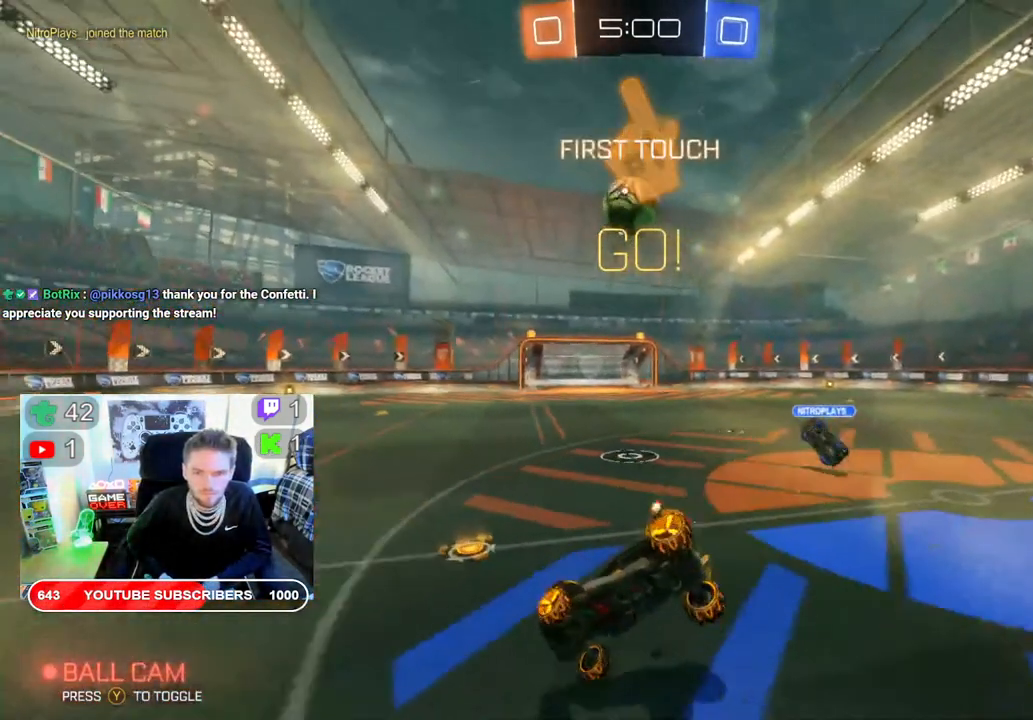
{"buttons": ["R2"], "left_stick": "center", "right_stick": "center", "events": [[133, "left_stick", "center"]]}
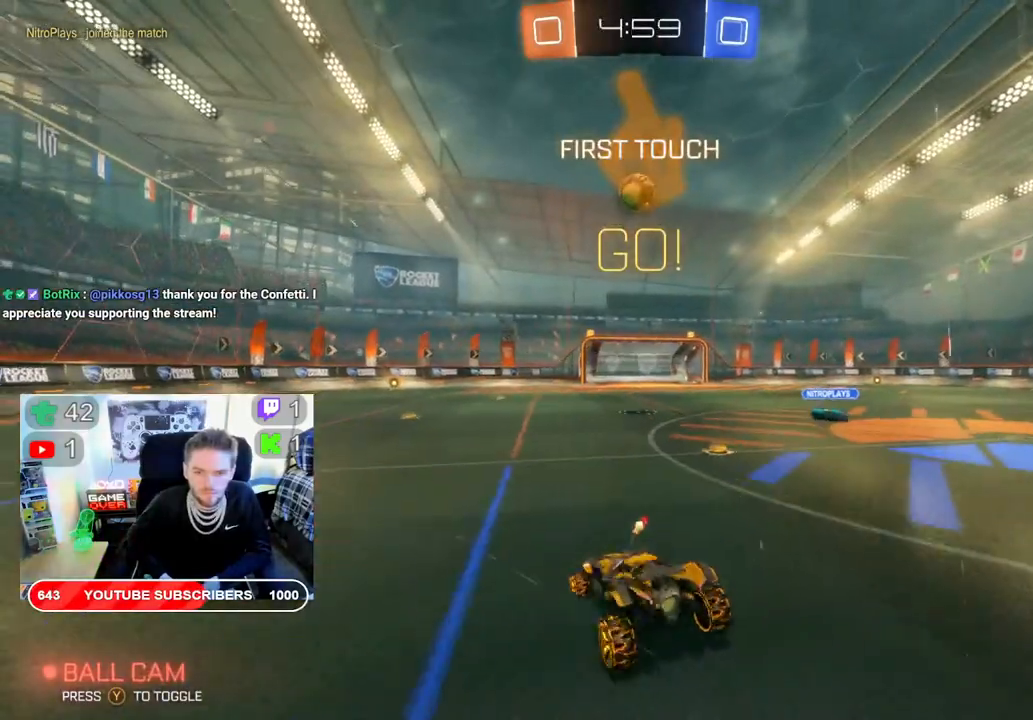
{"buttons": ["B", "R2"], "left_stick": "center", "right_stick": "center", "events": [[17, "left_stick", "right"], [233, "B", "down"], [317, "left_stick", "center"]]}
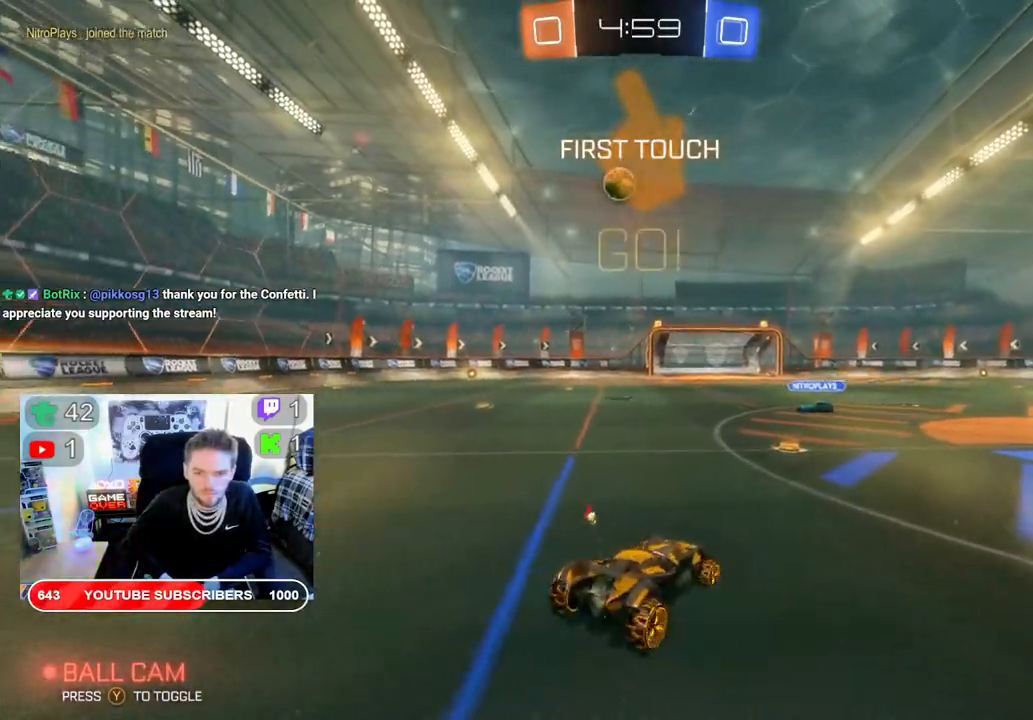
{"buttons": ["R2"], "left_stick": "center", "right_stick": "center", "events": [[500, "B", "up"]]}
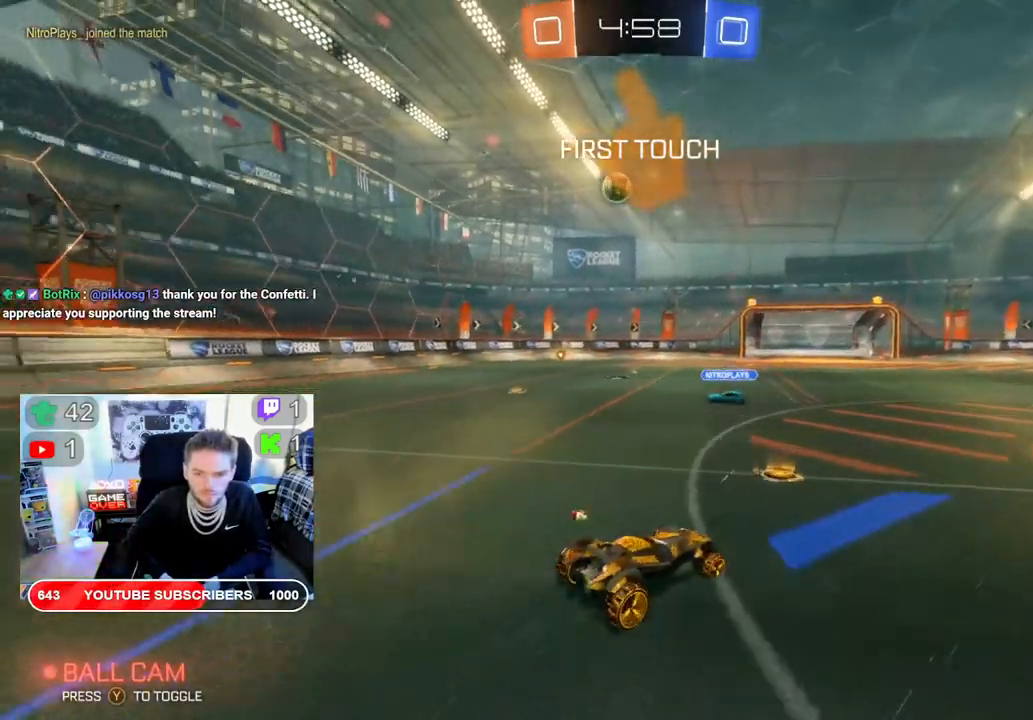
{"buttons": ["R2"], "left_stick": "left", "right_stick": "center", "events": [[33, "left_stick", "left"], [233, "left_stick", "center"], [367, "left_stick", "left"]]}
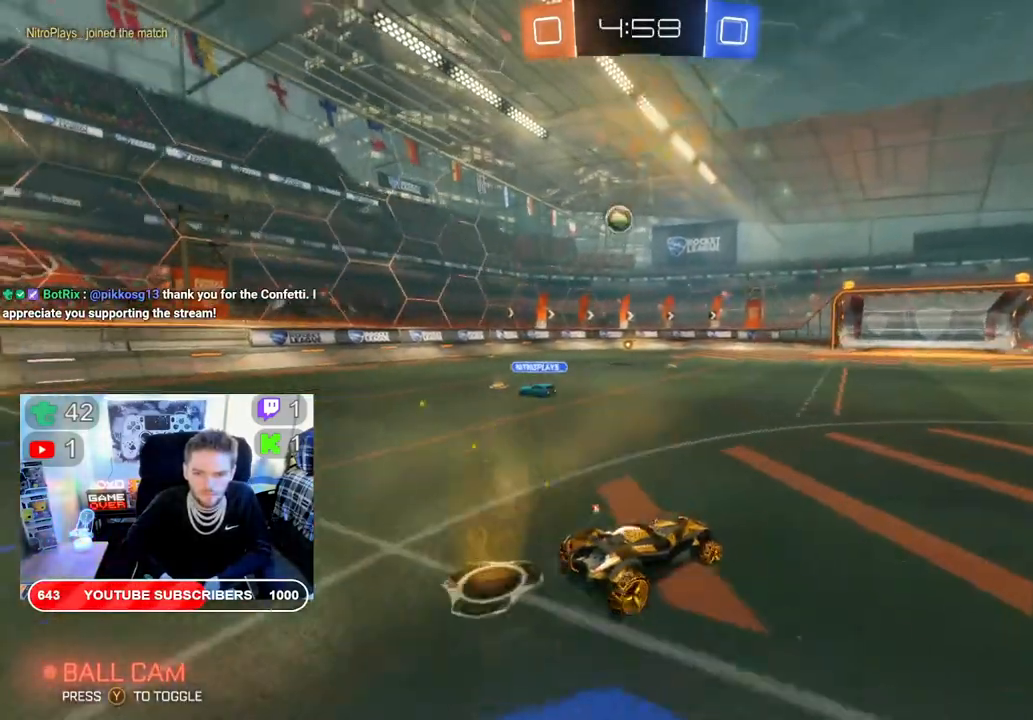
{"buttons": ["R2"], "left_stick": "left", "right_stick": "center", "events": []}
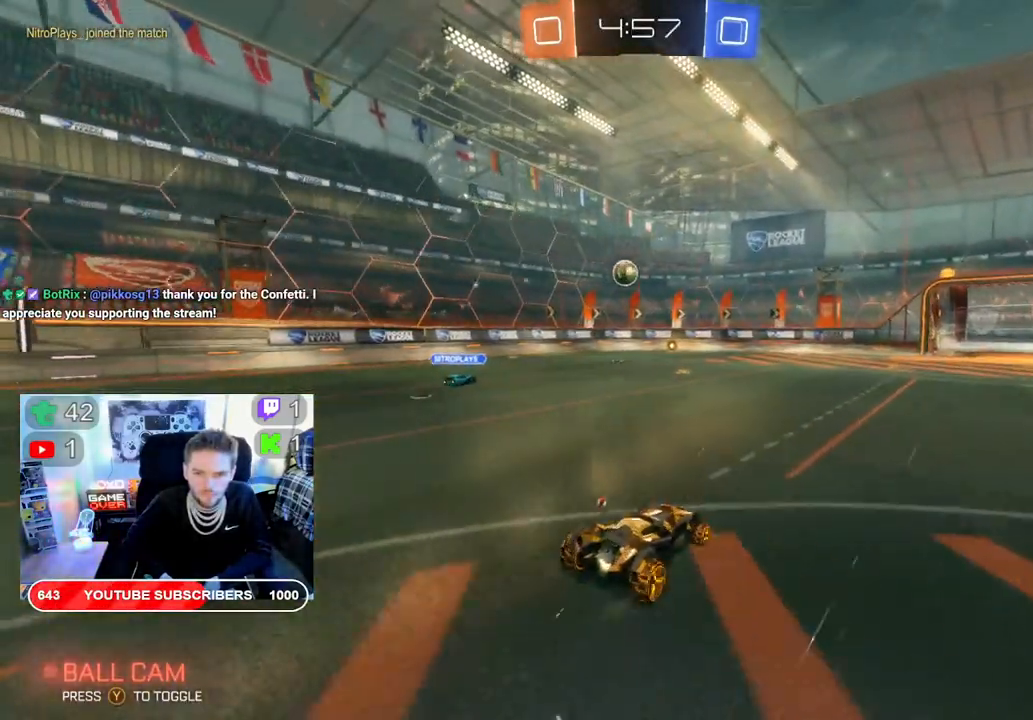
{"buttons": ["R2"], "left_stick": "left", "right_stick": "center", "events": [[317, "left_stick", "center"], [467, "left_stick", "left"]]}
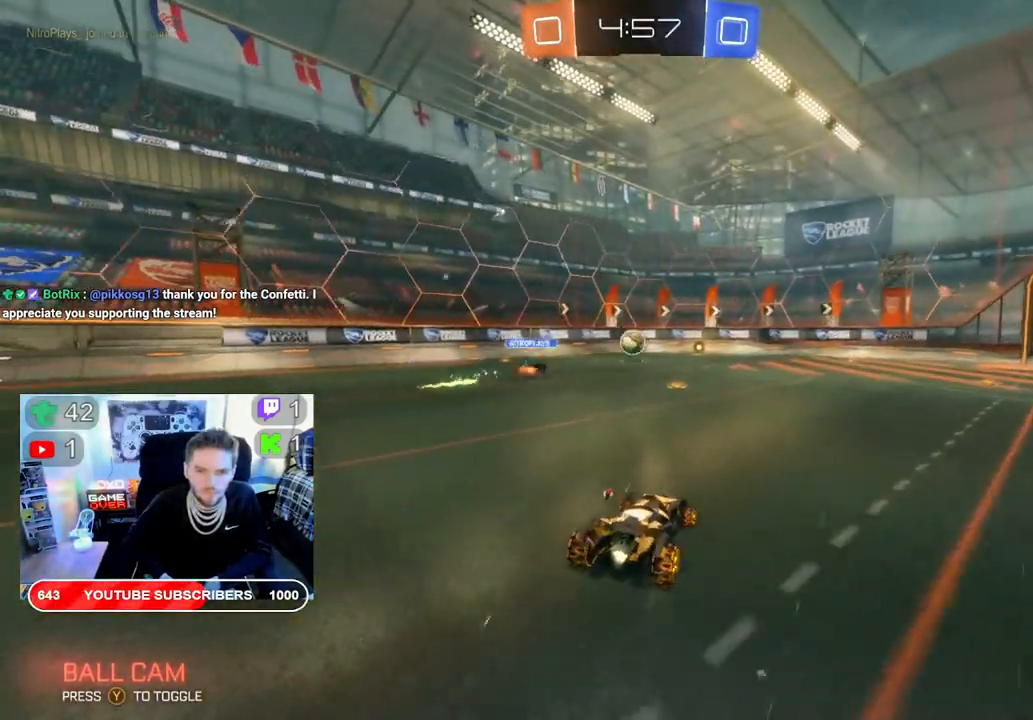
{"buttons": ["R2"], "left_stick": "center", "right_stick": "center", "events": [[117, "left_stick", "center"]]}
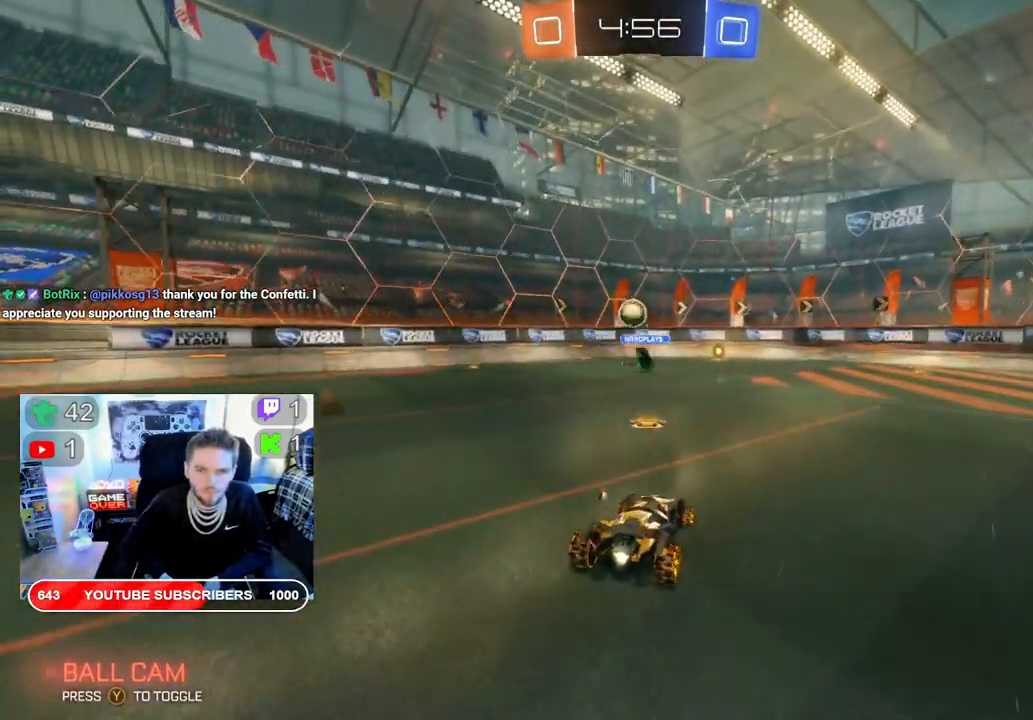
{"buttons": ["R2"], "left_stick": "right", "right_stick": "center", "events": [[33, "left_stick", "left"], [367, "left_stick", "right"]]}
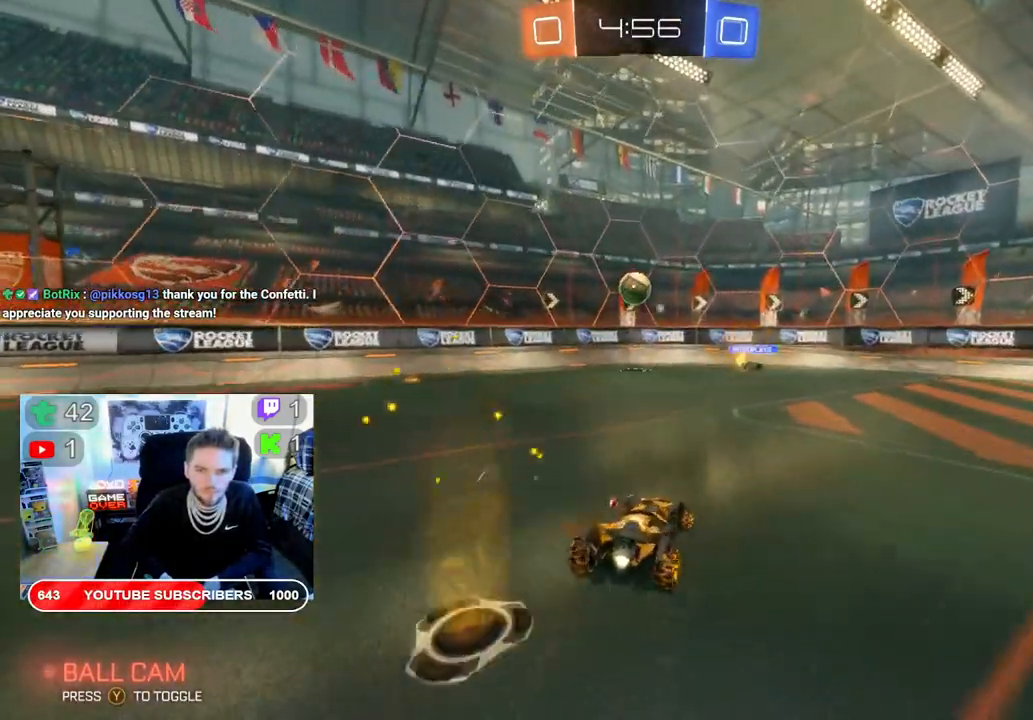
{"buttons": ["R2"], "left_stick": "center", "right_stick": "center", "events": [[83, "left_stick", "center"]]}
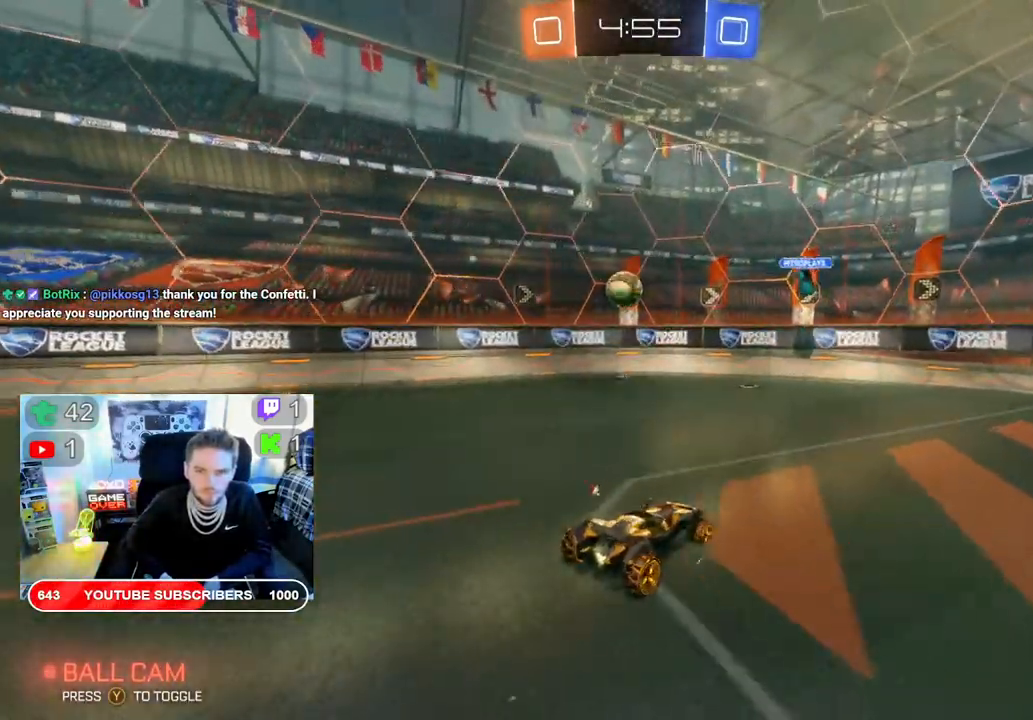
{"buttons": ["R2"], "left_stick": "center", "right_stick": "center", "events": [[50, "left_stick", "left"], [483, "left_stick", "center"]]}
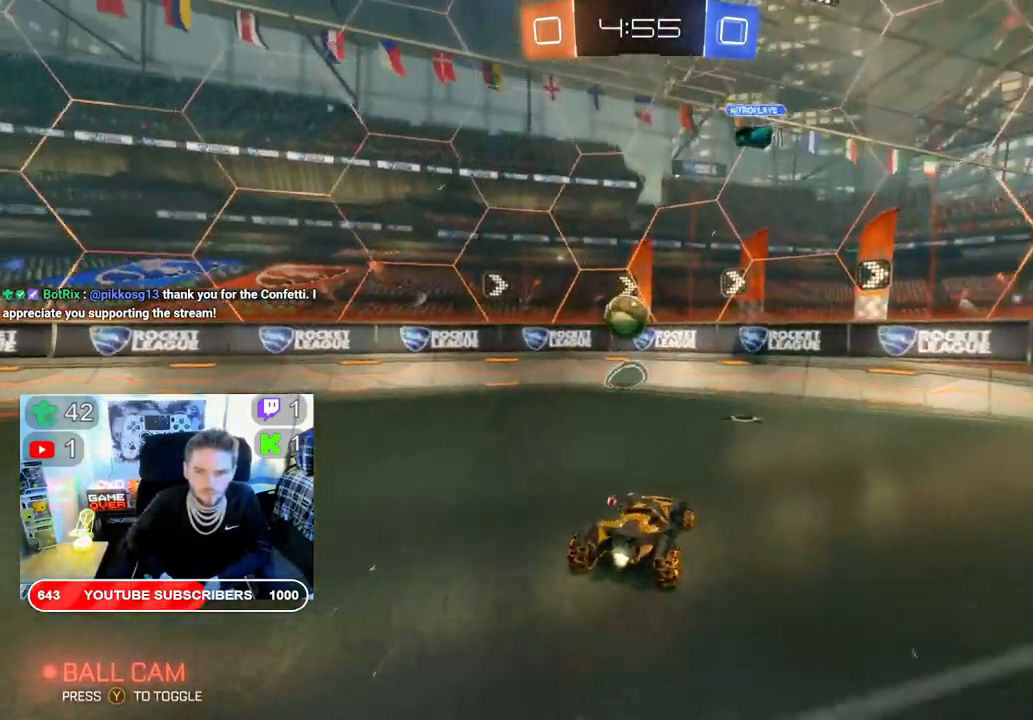
{"buttons": ["R2"], "left_stick": "left", "right_stick": "center", "events": [[183, "left_stick", "left"], [283, "left_stick", "center"], [350, "left_stick", "left"]]}
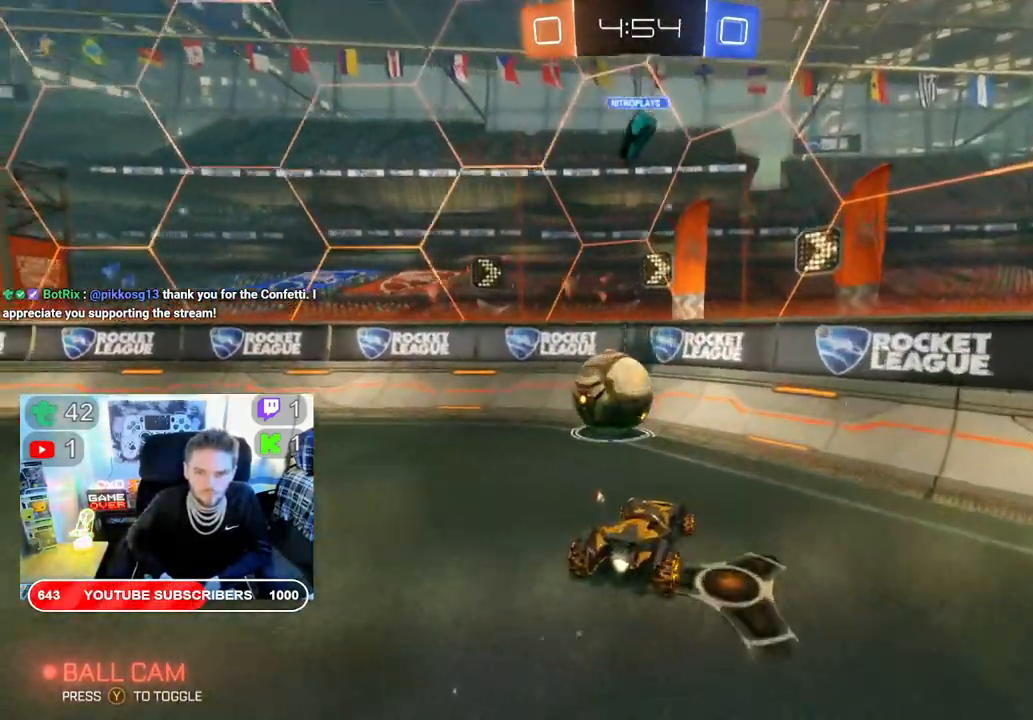
{"buttons": ["R2"], "left_stick": "left", "right_stick": "center", "events": [[117, "A", "down"], [317, "A", "up"]]}
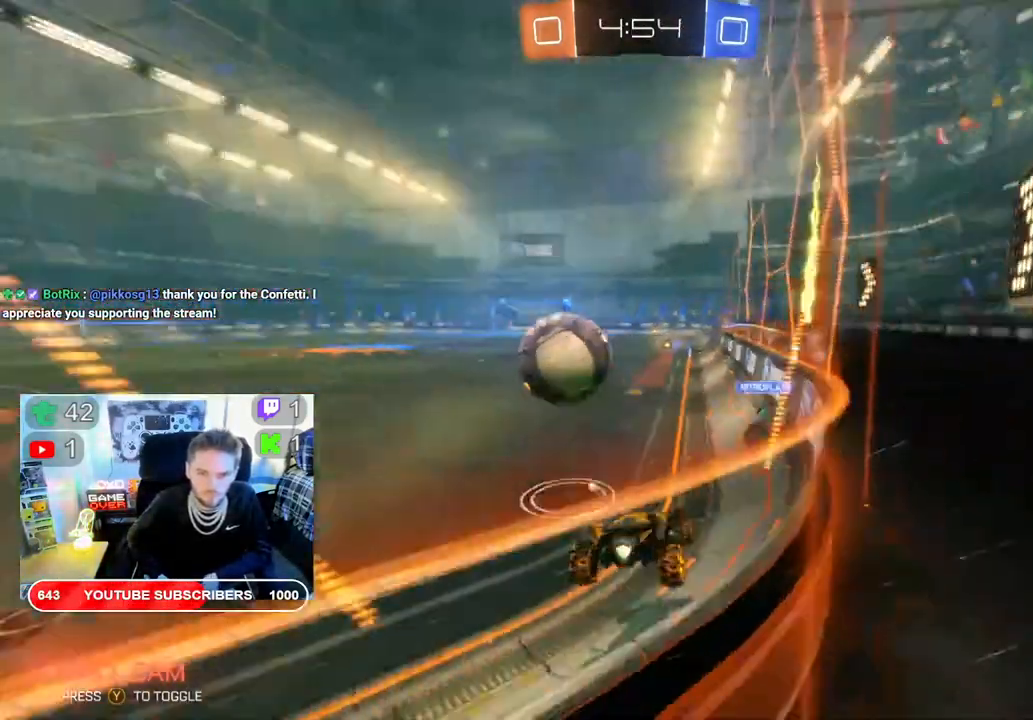
{"buttons": ["B", "R2"], "left_stick": "center", "right_stick": "center", "events": [[100, "left_stick", "center"], [450, "B", "down"]]}
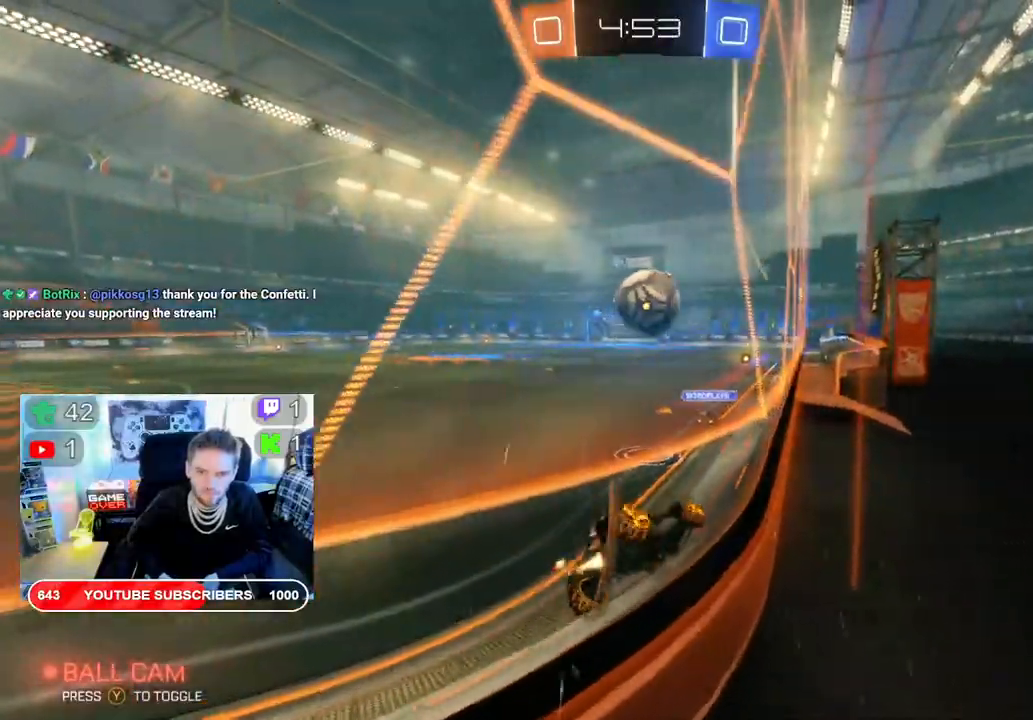
{"buttons": ["B", "R2"], "left_stick": "left", "right_stick": "center", "events": [[133, "left_stick", "left"]]}
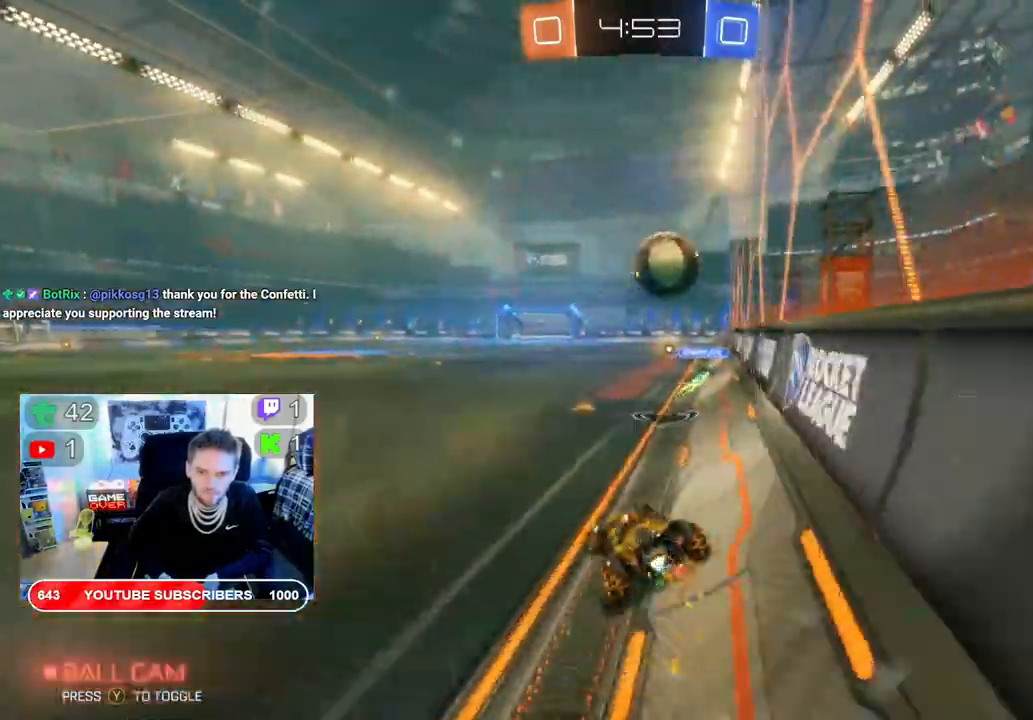
{"buttons": ["R2"], "left_stick": "right", "right_stick": "center", "events": [[33, "left_stick", "center"], [183, "B", "up"], [300, "left_stick", "right"]]}